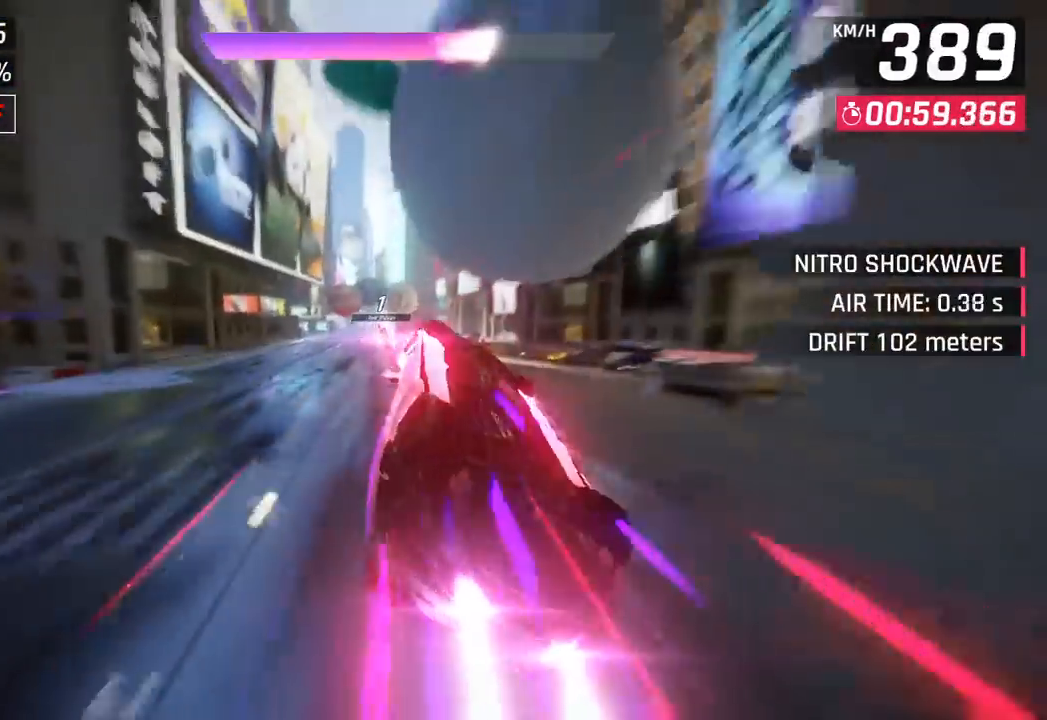
Gameplay with a controller (PlayStation layout); each line is a JSON object with the inputs held at the frame after it. "events" lists button and stick changes between this image and that frame as [ms after this image, input, new state], when the widget could be followed in between. Not read: right_stick.
{"buttons": [], "left_stick": "left", "events": []}
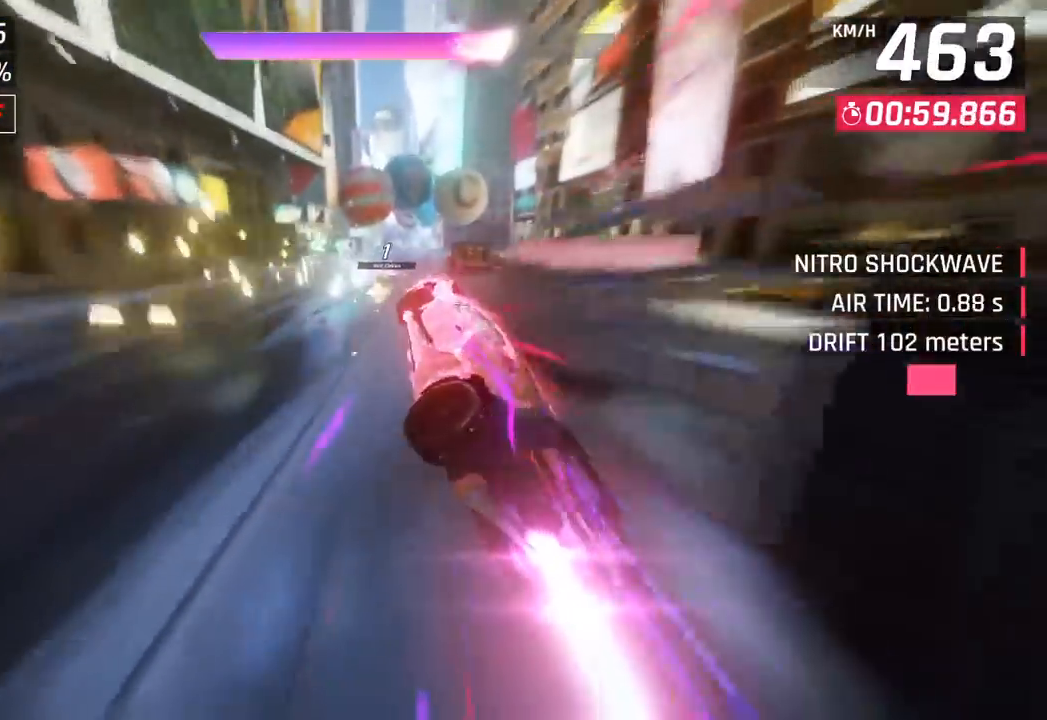
{"buttons": [], "left_stick": "left", "events": [[33, "SQUARE", "down"], [133, "SQUARE", "up"]]}
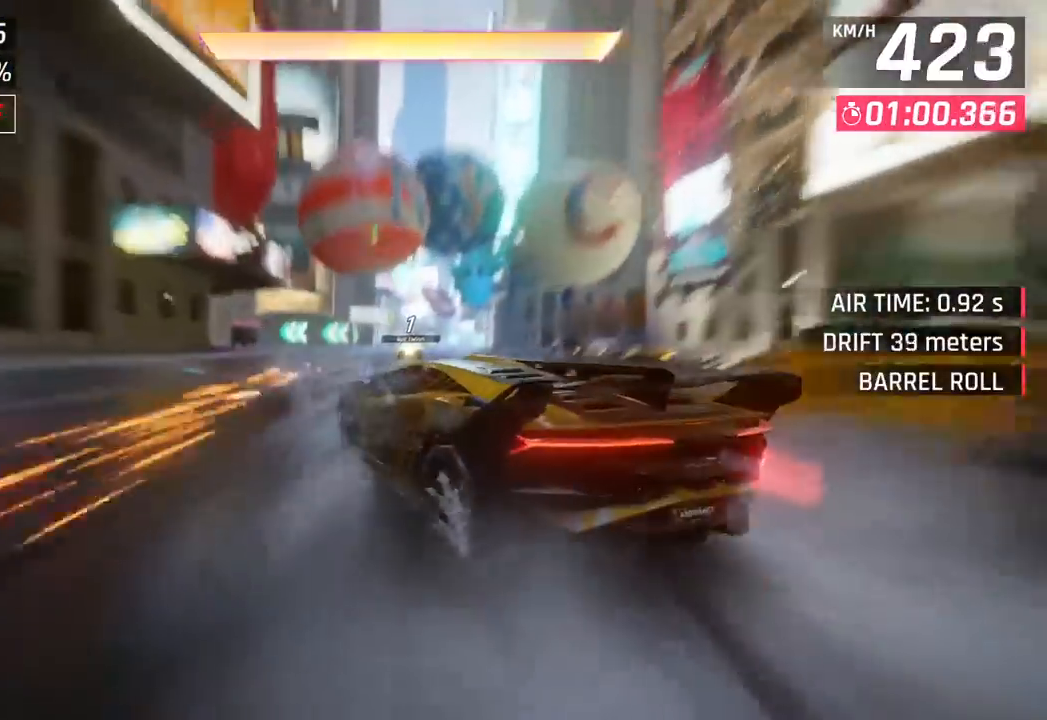
{"buttons": [], "left_stick": "left", "events": []}
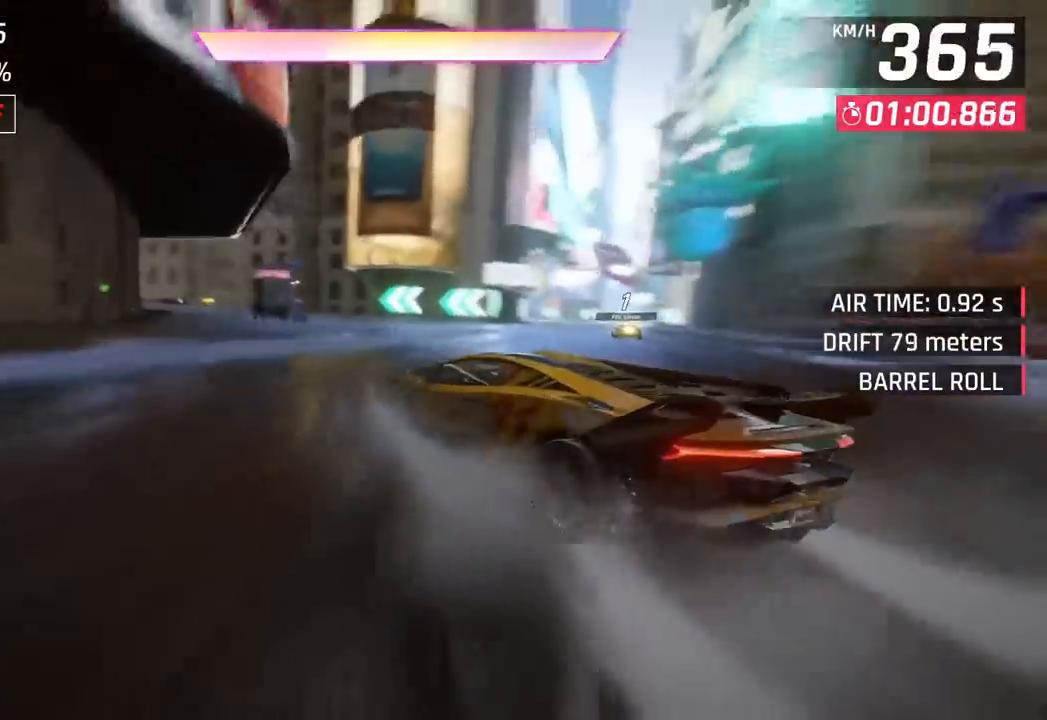
{"buttons": [], "left_stick": "left", "events": []}
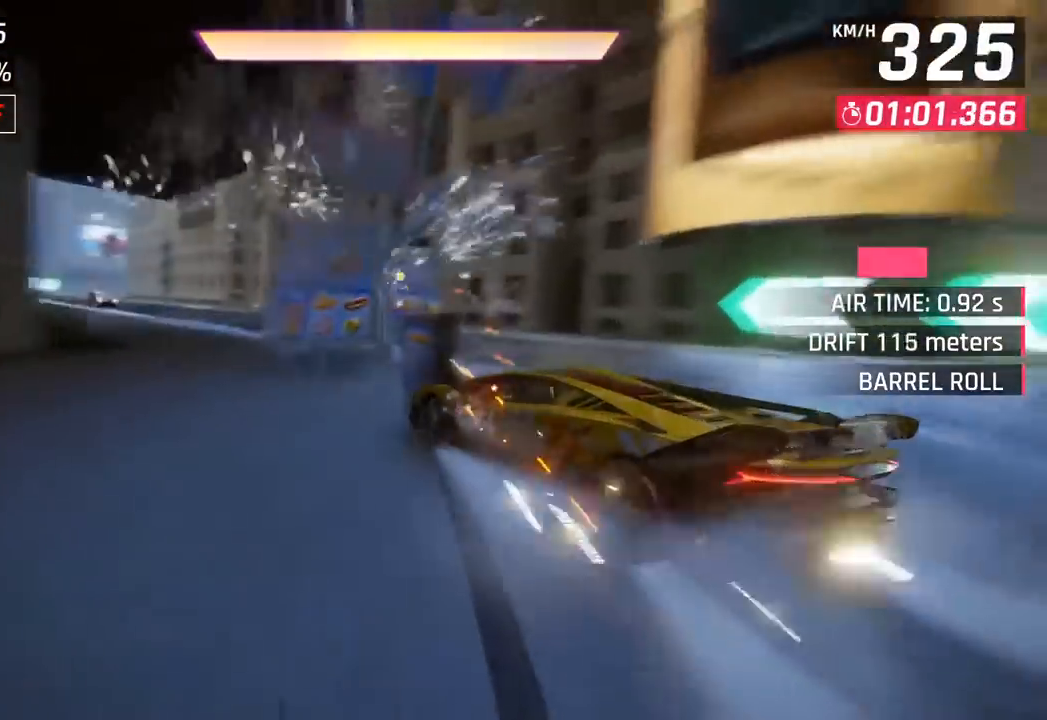
{"buttons": [], "left_stick": "center", "events": [[67, "L3", "down"], [350, "L3", "up"], [433, "left_stick", "center"]]}
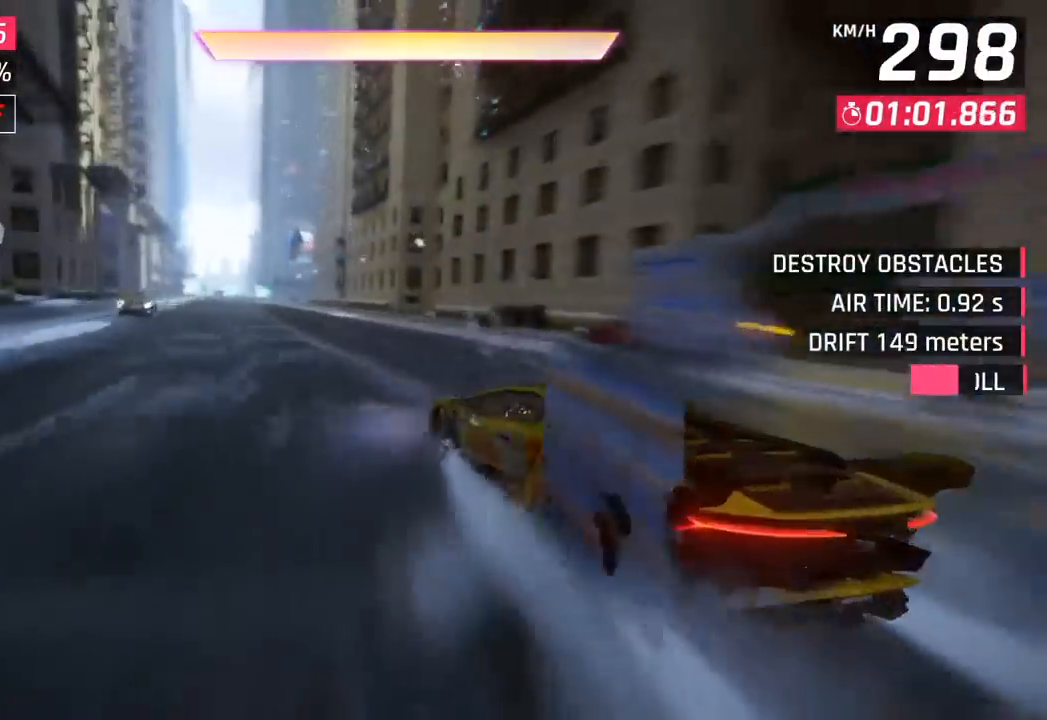
{"buttons": [], "left_stick": "left", "events": [[33, "CROSS", "down"], [33, "R1", "down"], [50, "left_stick", "left"], [167, "CROSS", "up"], [183, "R1", "up"]]}
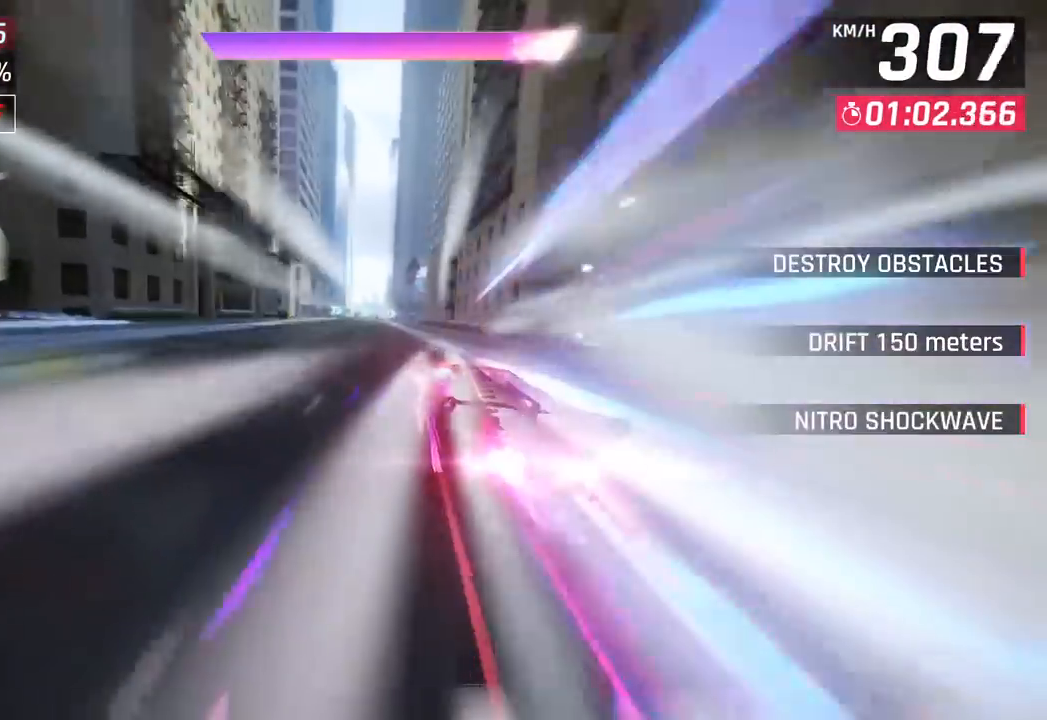
{"buttons": ["CROSS"], "left_stick": "center", "events": [[50, "left_stick", "center"], [117, "SQUARE", "down"], [217, "SQUARE", "up"], [483, "CROSS", "down"]]}
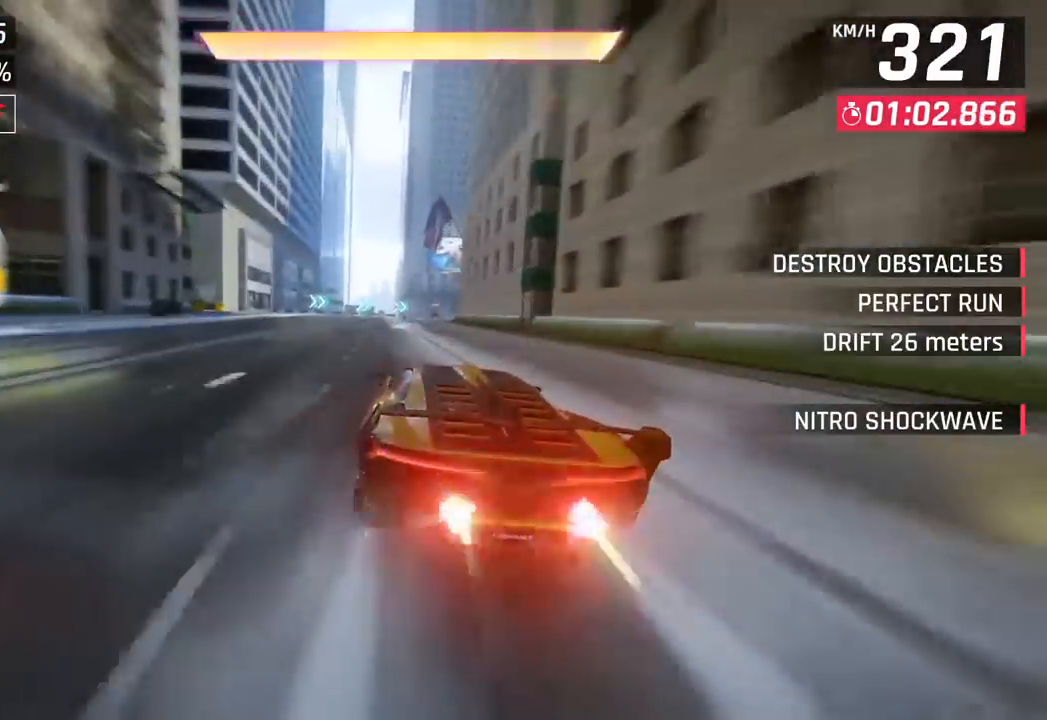
{"buttons": [], "left_stick": "right", "events": [[100, "CROSS", "up"], [167, "left_stick", "right"]]}
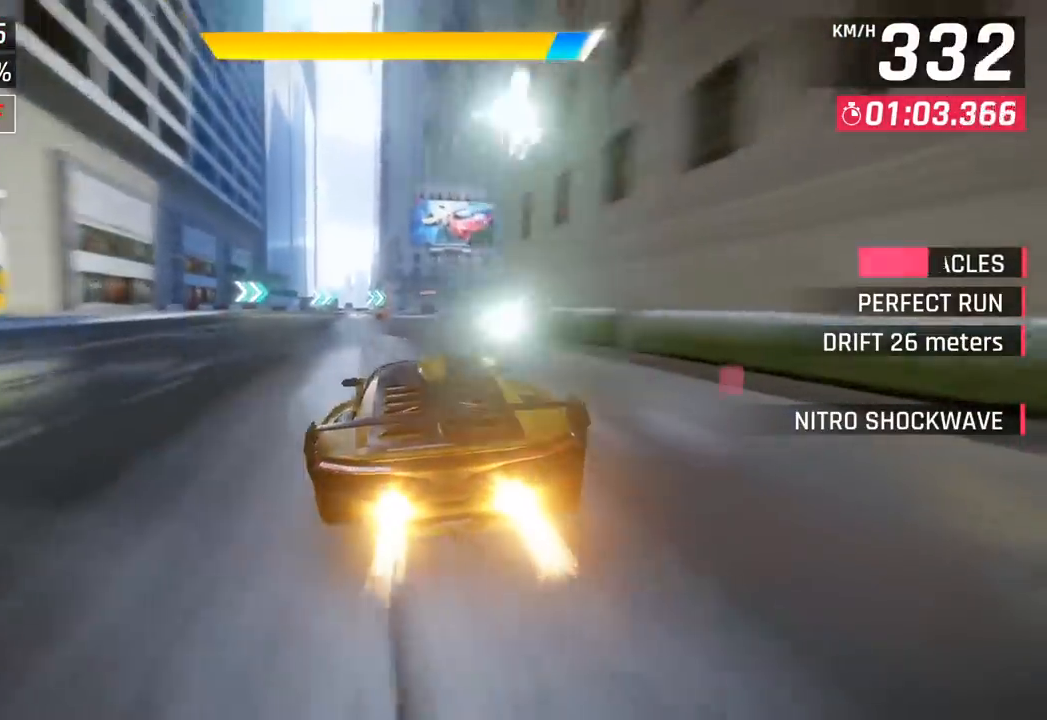
{"buttons": [], "left_stick": "right", "events": [[183, "SQUARE", "down"], [250, "SQUARE", "up"]]}
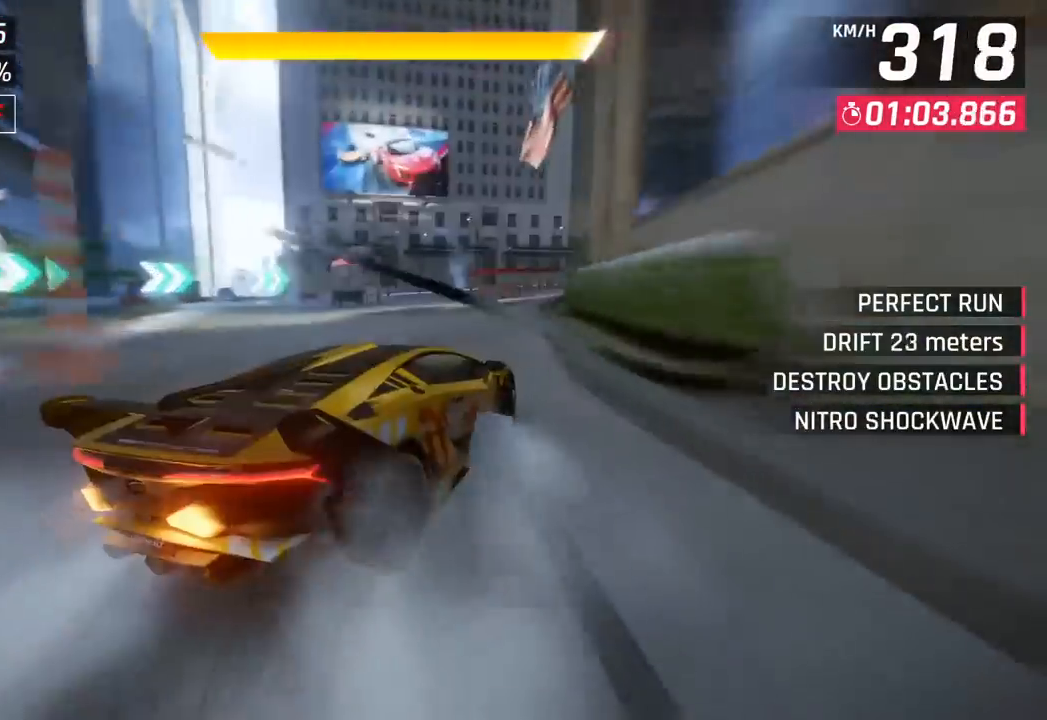
{"buttons": ["CROSS", "R1"], "left_stick": "right", "events": [[133, "L3", "down"], [350, "L3", "up"], [367, "left_stick", "center"], [483, "CROSS", "down"], [500, "R1", "down"], [500, "left_stick", "right"]]}
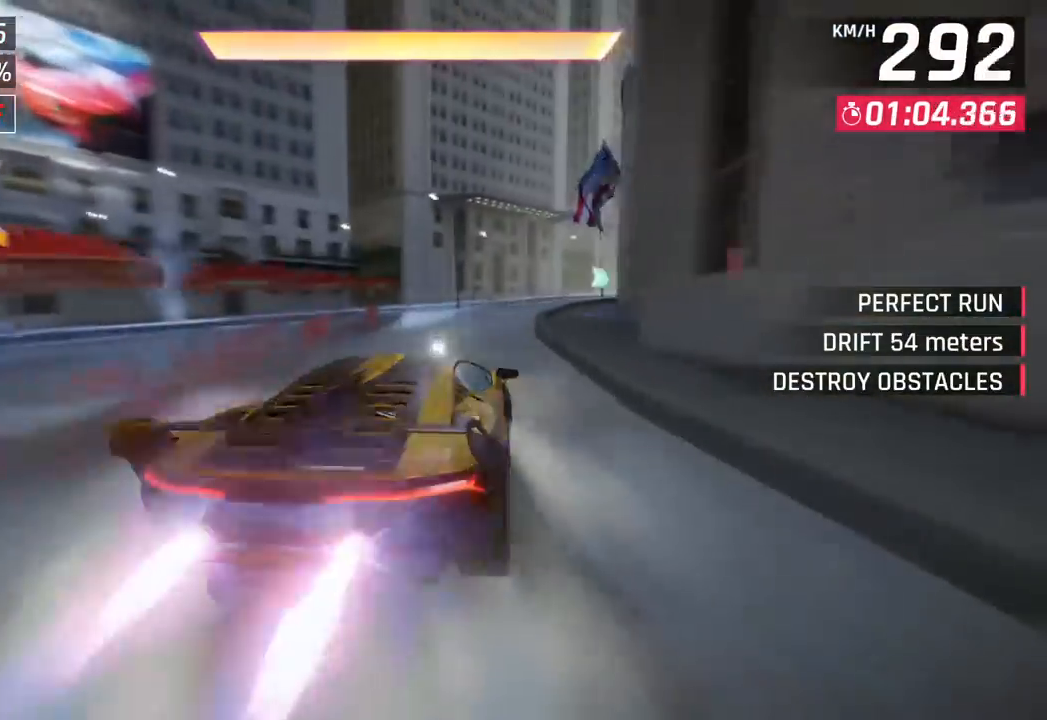
{"buttons": [], "left_stick": "right", "events": [[133, "CROSS", "up"], [150, "R1", "up"]]}
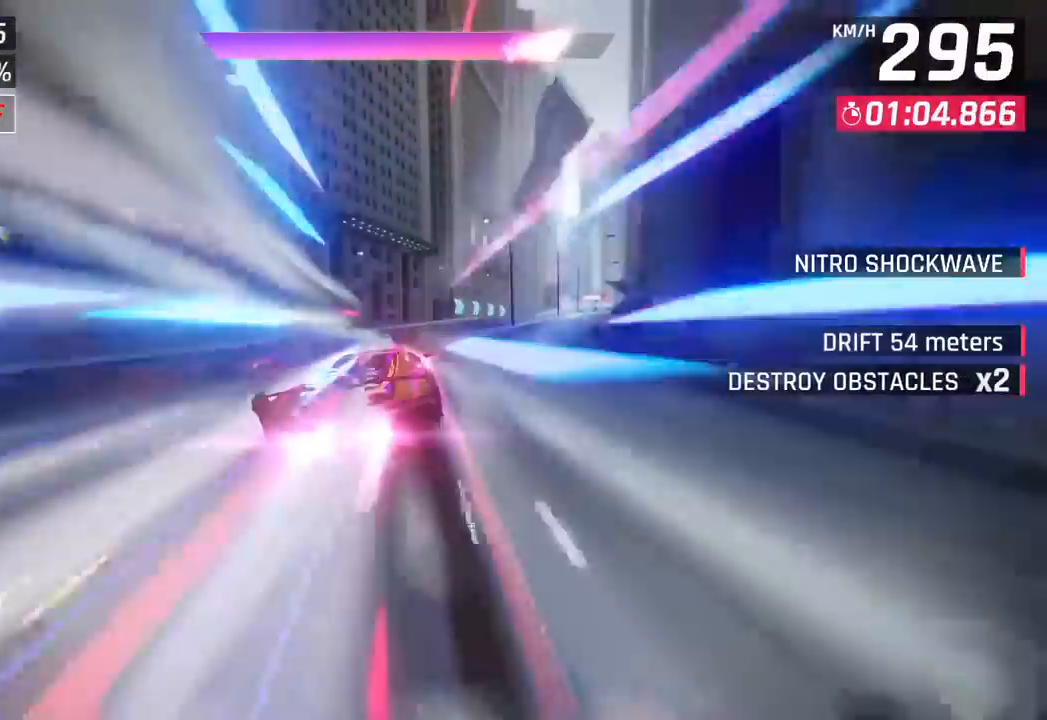
{"buttons": ["CROSS", "R1"], "left_stick": "right", "events": [[383, "R1", "down"], [400, "CROSS", "down"]]}
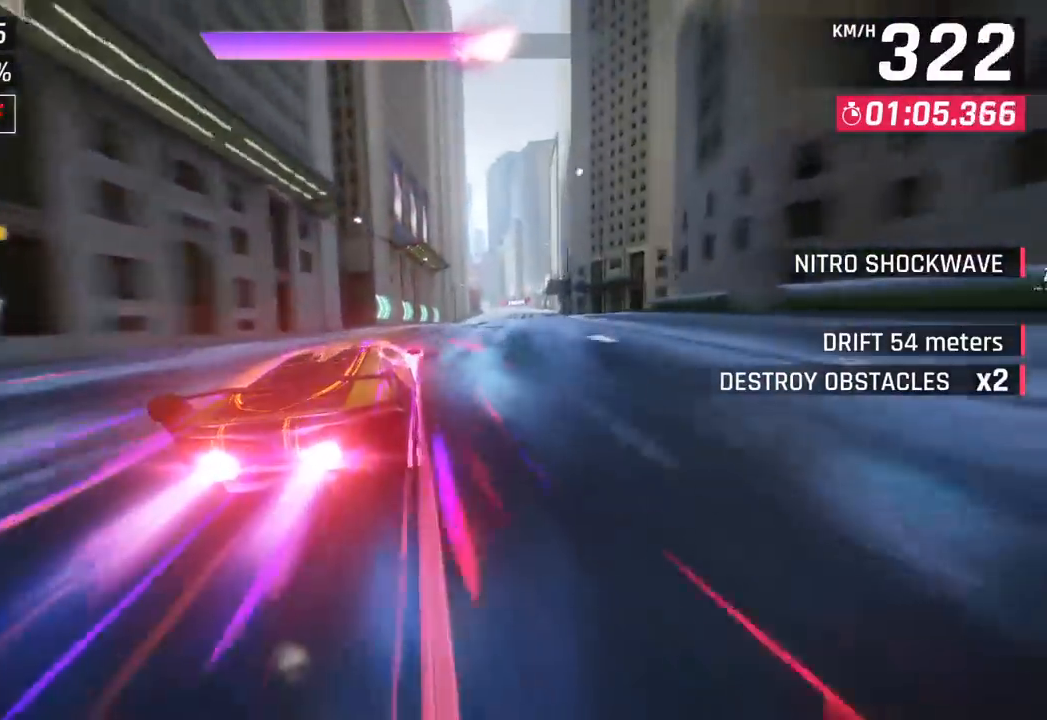
{"buttons": ["CROSS", "R1"], "left_stick": "right", "events": [[83, "CROSS", "up"], [83, "R1", "up"], [183, "CROSS", "down"], [183, "R1", "down"], [350, "CROSS", "up"], [367, "R1", "up"], [450, "CROSS", "down"], [450, "R1", "down"]]}
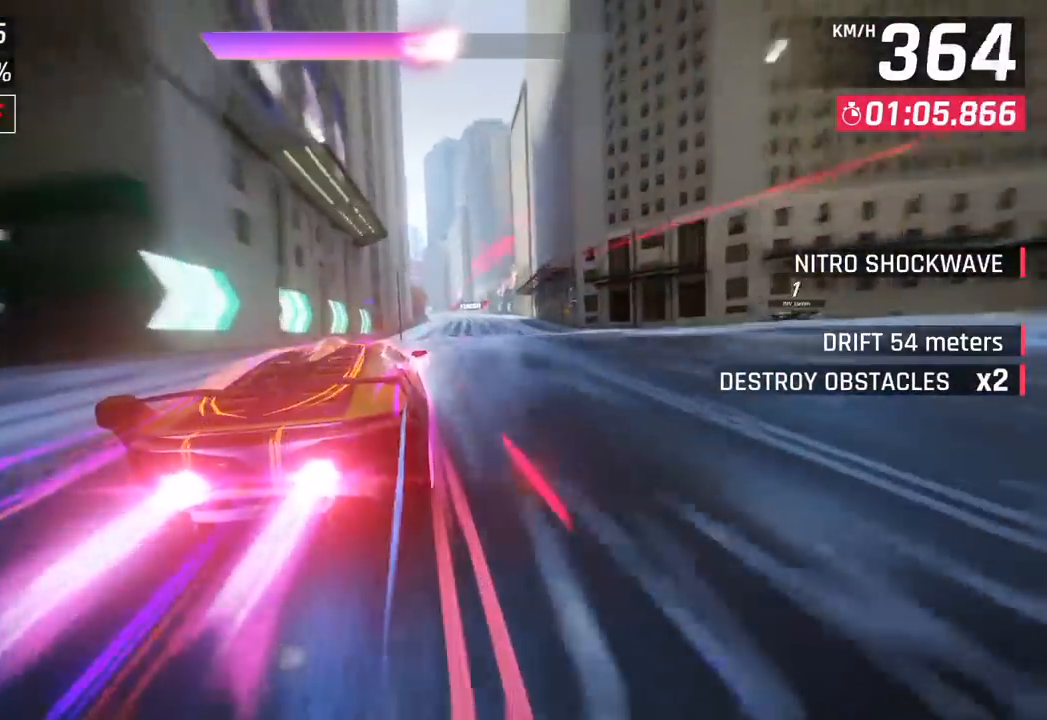
{"buttons": [], "left_stick": "right", "events": [[133, "CROSS", "up"], [150, "R1", "up"], [250, "CROSS", "down"], [250, "R1", "down"], [417, "CROSS", "up"], [433, "R1", "up"]]}
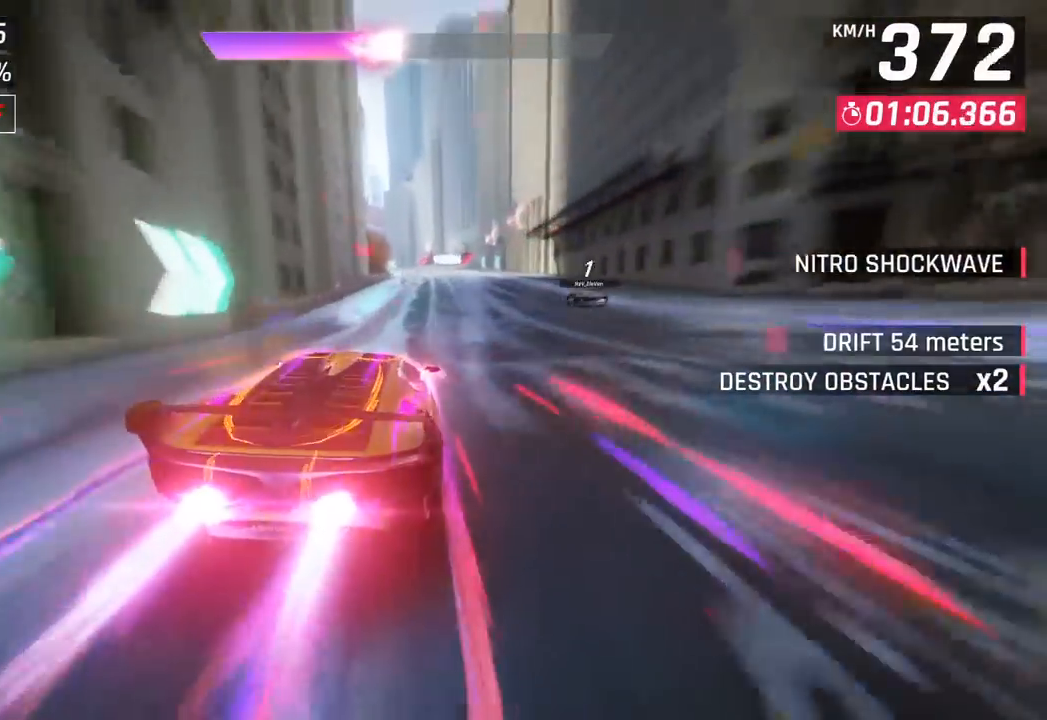
{"buttons": [], "left_stick": "center", "events": [[17, "CROSS", "down"], [17, "R1", "down"], [167, "CROSS", "up"], [200, "R1", "up"], [250, "left_stick", "center"], [283, "CROSS", "down"], [283, "R1", "down"], [450, "CROSS", "up"], [467, "R1", "up"]]}
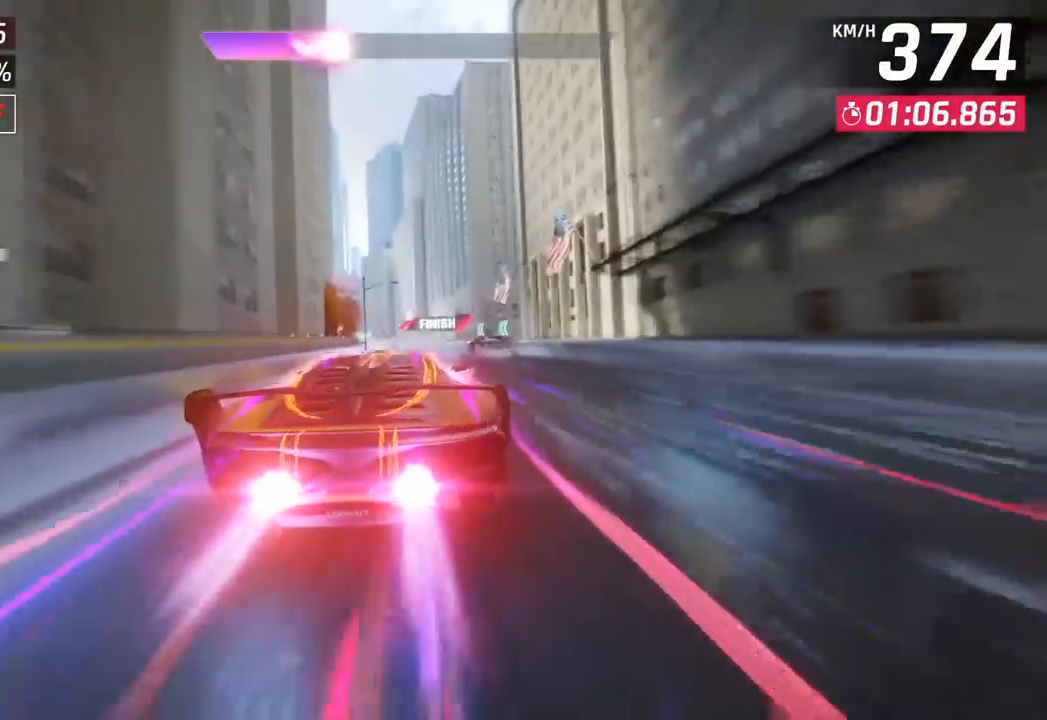
{"buttons": ["CROSS"], "left_stick": "left", "events": [[33, "CROSS", "down"], [33, "R1", "down"], [50, "left_stick", "left"], [183, "CROSS", "up"], [200, "R1", "up"], [267, "R1", "down"], [283, "CROSS", "down"], [417, "CROSS", "up"], [433, "R1", "up"], [500, "CROSS", "down"]]}
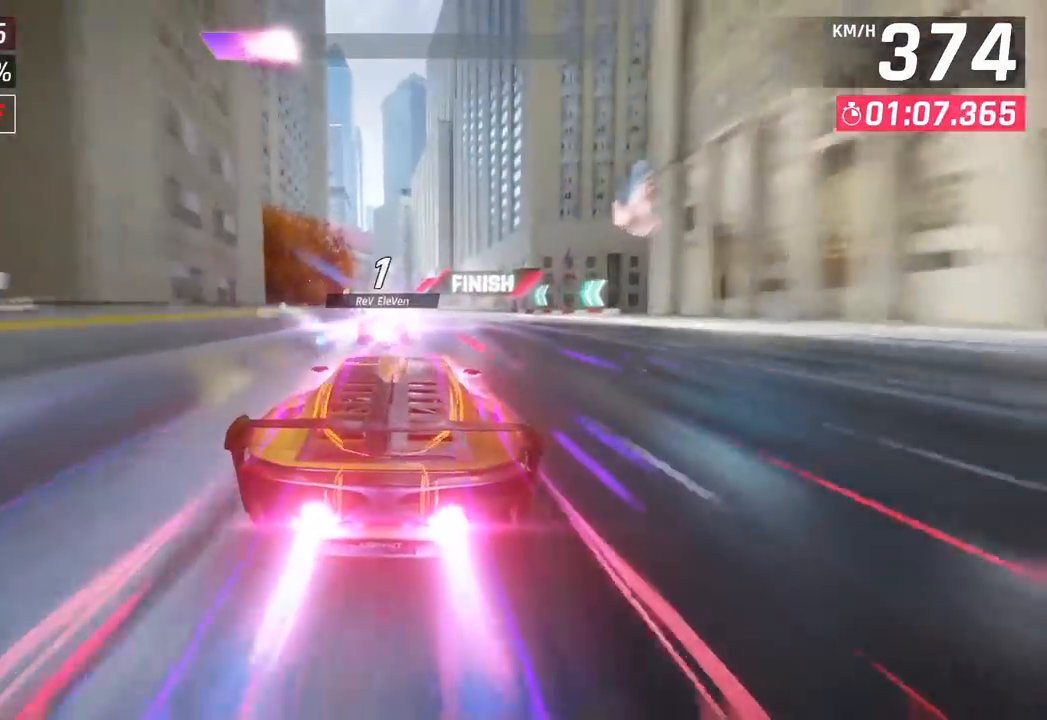
{"buttons": ["CROSS", "R1"], "left_stick": "left", "events": [[17, "R1", "down"], [167, "CROSS", "up"], [183, "R1", "up"], [250, "CROSS", "down"], [250, "R1", "down"], [400, "CROSS", "up"], [417, "R1", "up"], [483, "CROSS", "down"], [483, "R1", "down"]]}
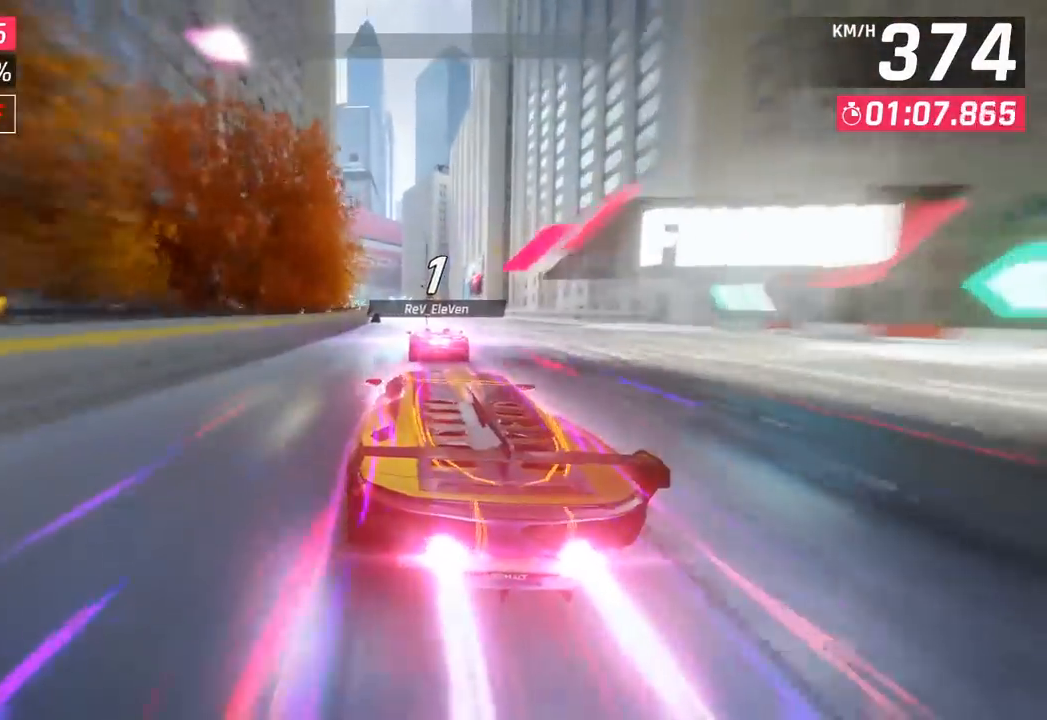
{"buttons": ["CROSS", "R1"], "left_stick": "left", "events": [[133, "CROSS", "up"], [150, "R1", "up"], [217, "CROSS", "down"], [217, "R1", "down"], [367, "CROSS", "up"], [383, "R1", "up"], [450, "CROSS", "down"], [450, "R1", "down"]]}
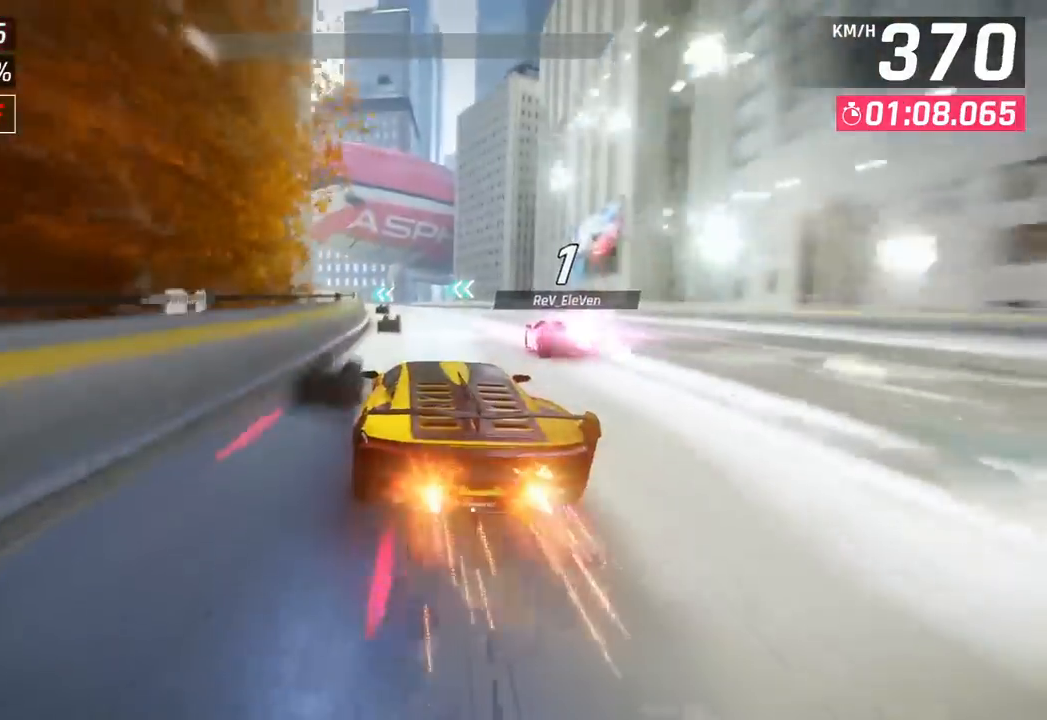
{"buttons": [], "left_stick": "left", "events": [[133, "CROSS", "up"], [133, "R1", "up"], [200, "CROSS", "down"], [200, "R1", "down"], [450, "CROSS", "up"], [450, "R1", "up"]]}
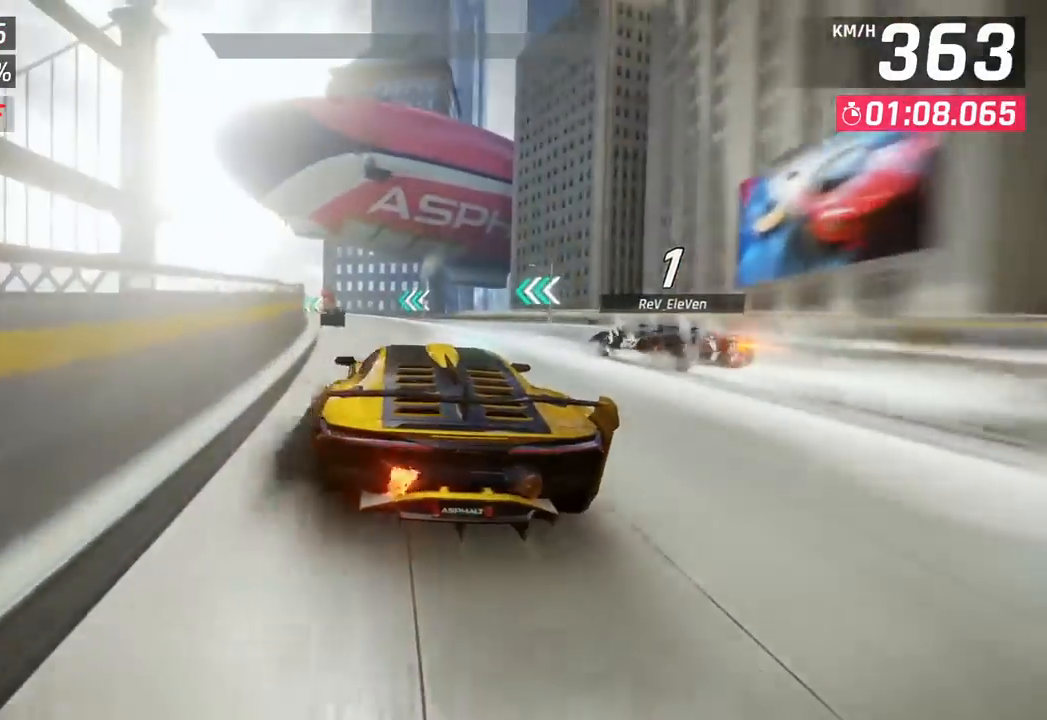
{"buttons": [], "left_stick": "left", "events": []}
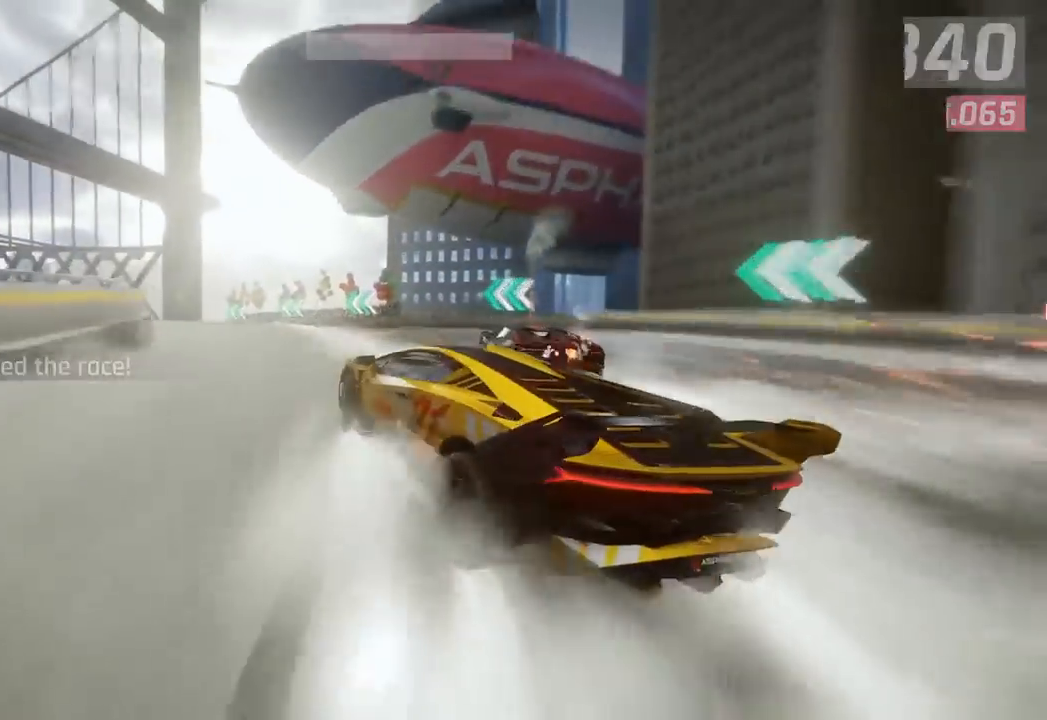
{"buttons": [], "left_stick": "center", "events": [[217, "left_stick", "center"]]}
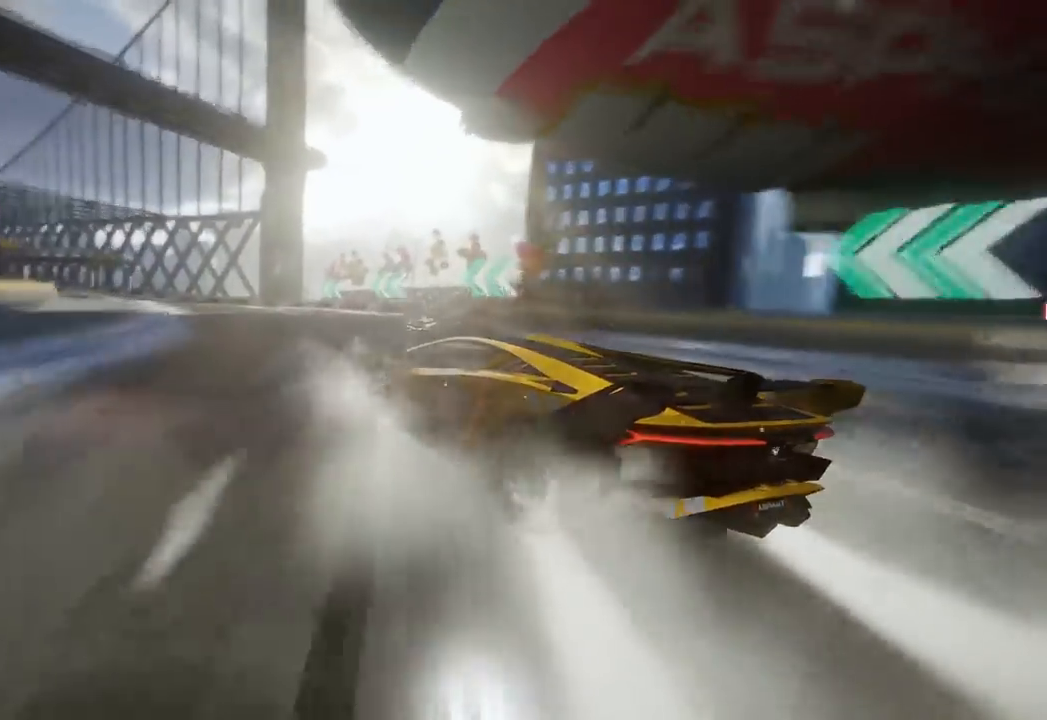
{"buttons": [], "left_stick": "center", "events": []}
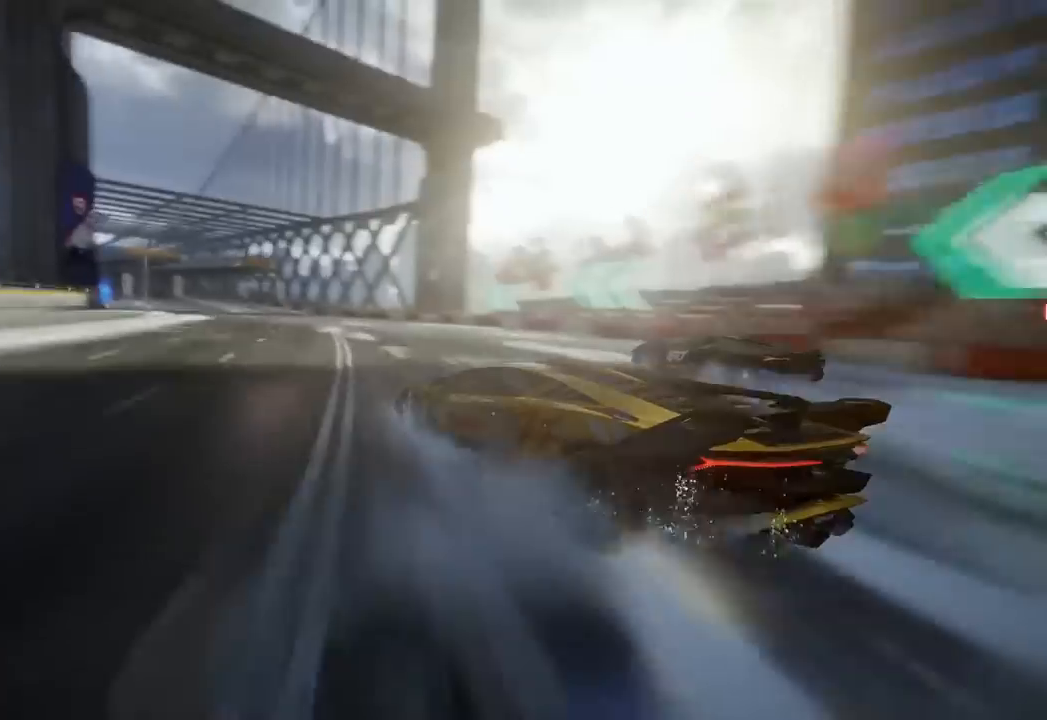
{"buttons": [], "left_stick": "center", "events": []}
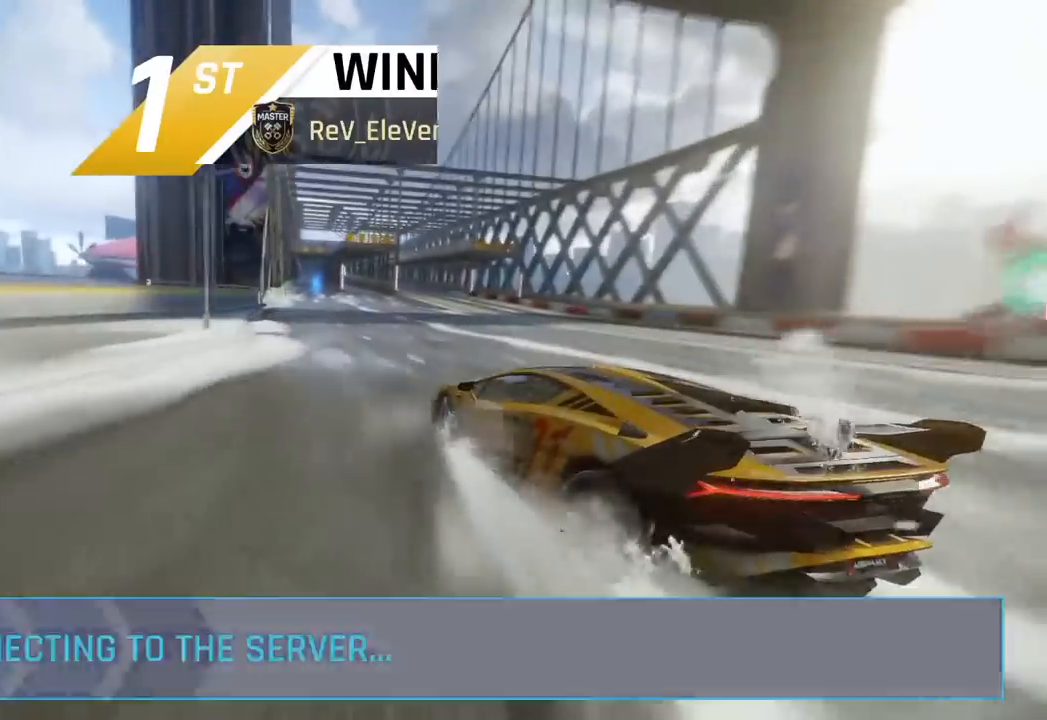
{"buttons": [], "left_stick": "center", "events": []}
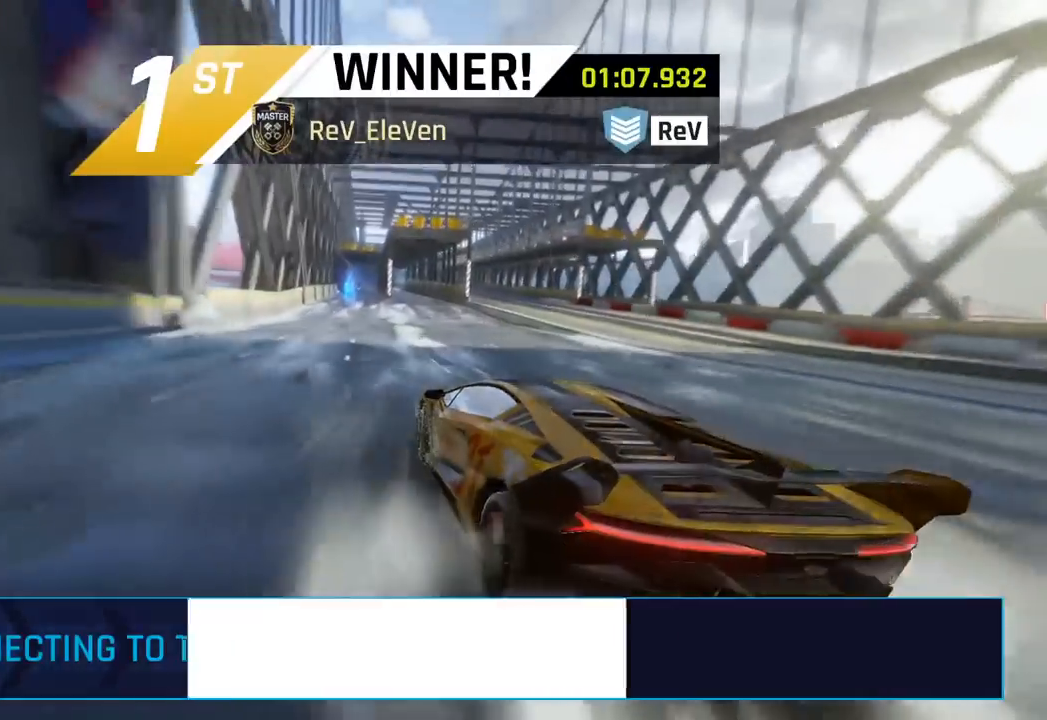
{"buttons": [], "left_stick": "center", "events": []}
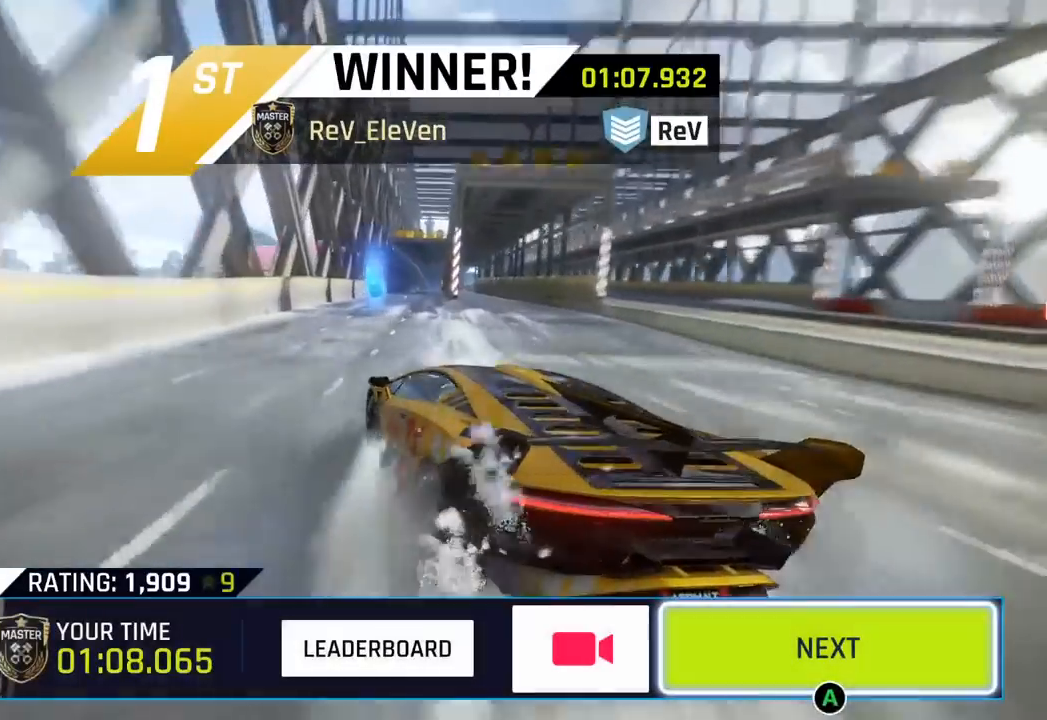
{"buttons": [], "left_stick": "left", "events": [[350, "left_stick", "left"]]}
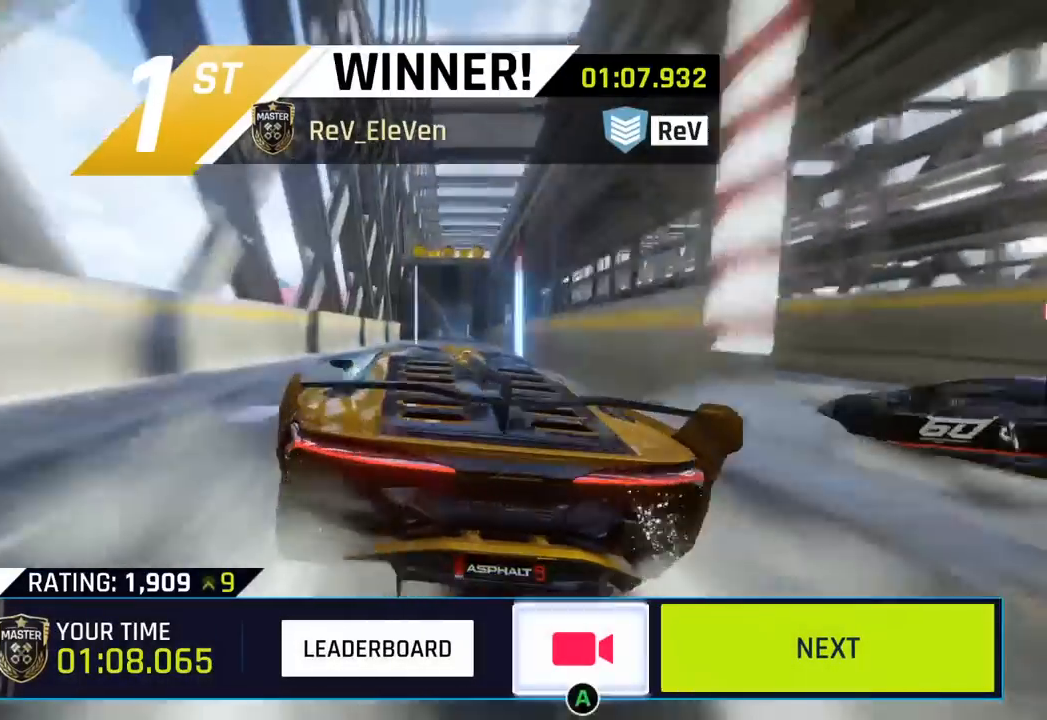
{"buttons": ["CROSS"], "left_stick": "center", "events": [[17, "left_stick", "center"], [100, "left_stick", "left"], [267, "left_stick", "center"], [383, "CROSS", "down"]]}
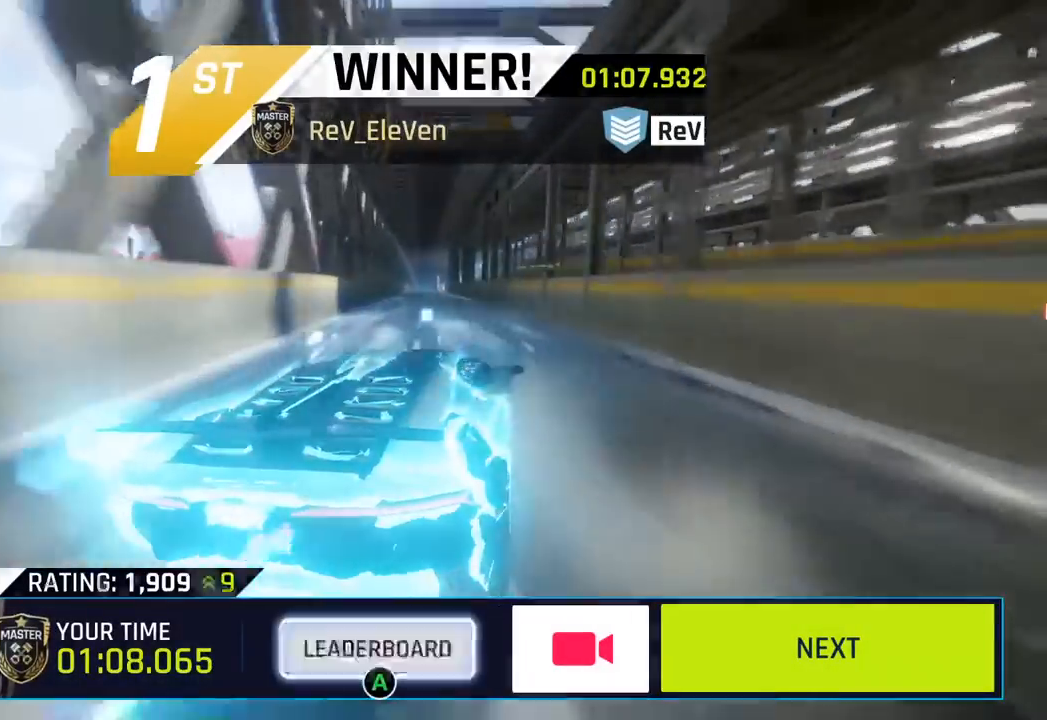
{"buttons": [], "left_stick": "center", "events": [[17, "CROSS", "up"]]}
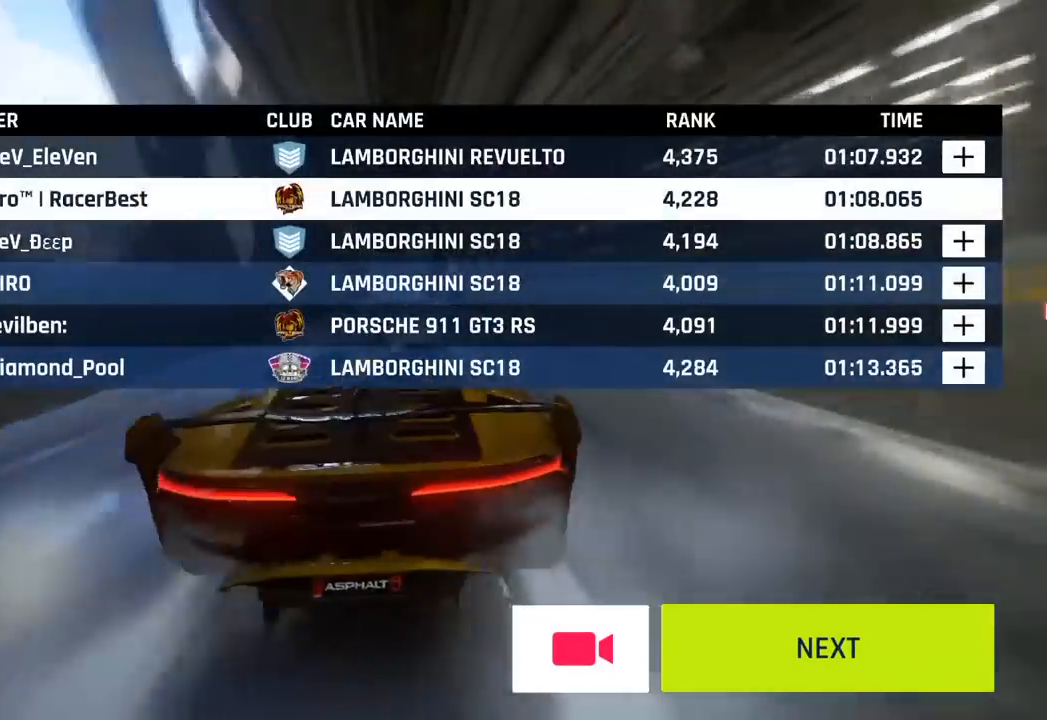
{"buttons": ["CIRCLE"], "left_stick": "center", "events": [[433, "CIRCLE", "down"]]}